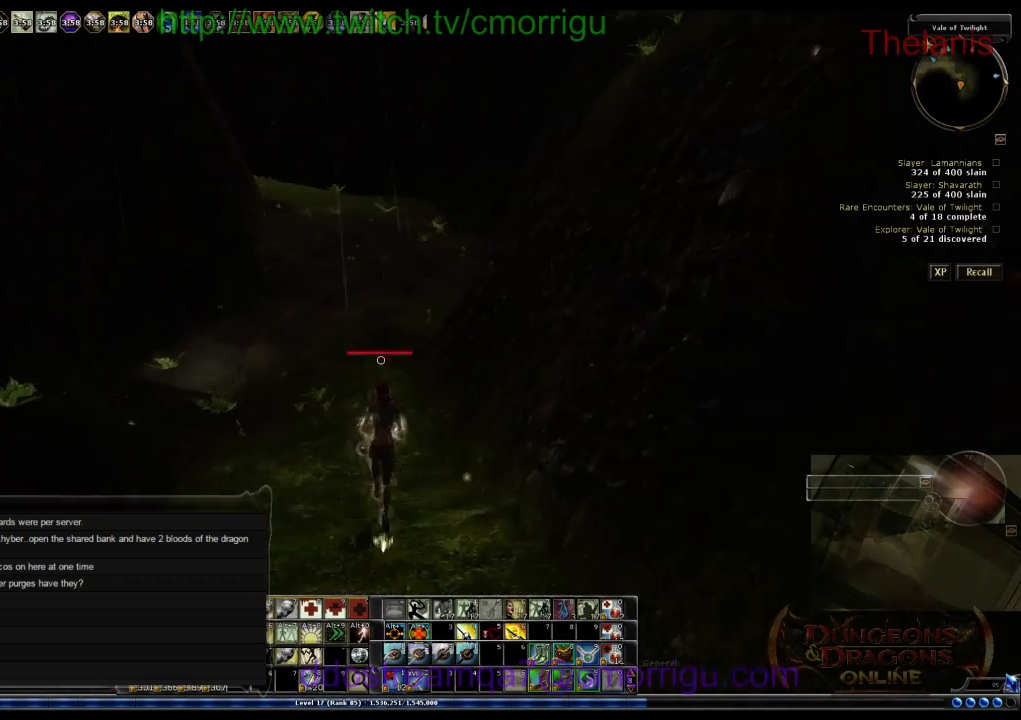
Gameplay with keyboard; each line is a JSON object with the keys held at the frame after it. "events" lists presses ("down") and releases ("up") of ".", "/", "0", "1", "2", "3", "4", "5", "6", "7", "8", "9", "a", "b", "backslash", "backspace", "c", "caps_lock", "comma", "ctrl_l", "ctrl_r", "d", "e", "equals", "escape", "f", "f1", "f10", "f11", "f12", "f2", "f3", "f4", "f5", "f6", "f7", "f8", "f9", "g", "h", "i", "j", "k", "l", "lbracket", "m", "minus", "n", "o", "q", "quote", "r", "rbracket", "return", "s", "semicolon", "shift_l", "shift_r", "space", "t", "tab", "tilde", "u", "v", "w", "x", "y" and "z" between this image and that frame as [ms after this image, input, new state], when the widget could be followed in between. No other keys are recorded. Mouse input is not recorded.
{"keys": ["w"], "events": []}
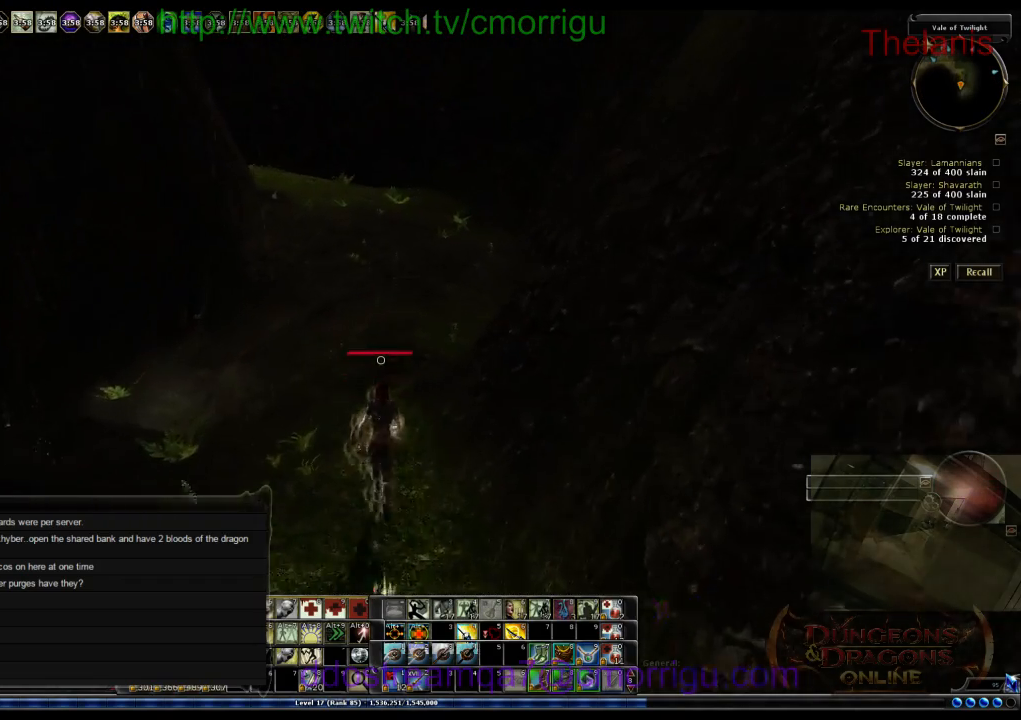
{"keys": ["w"], "events": []}
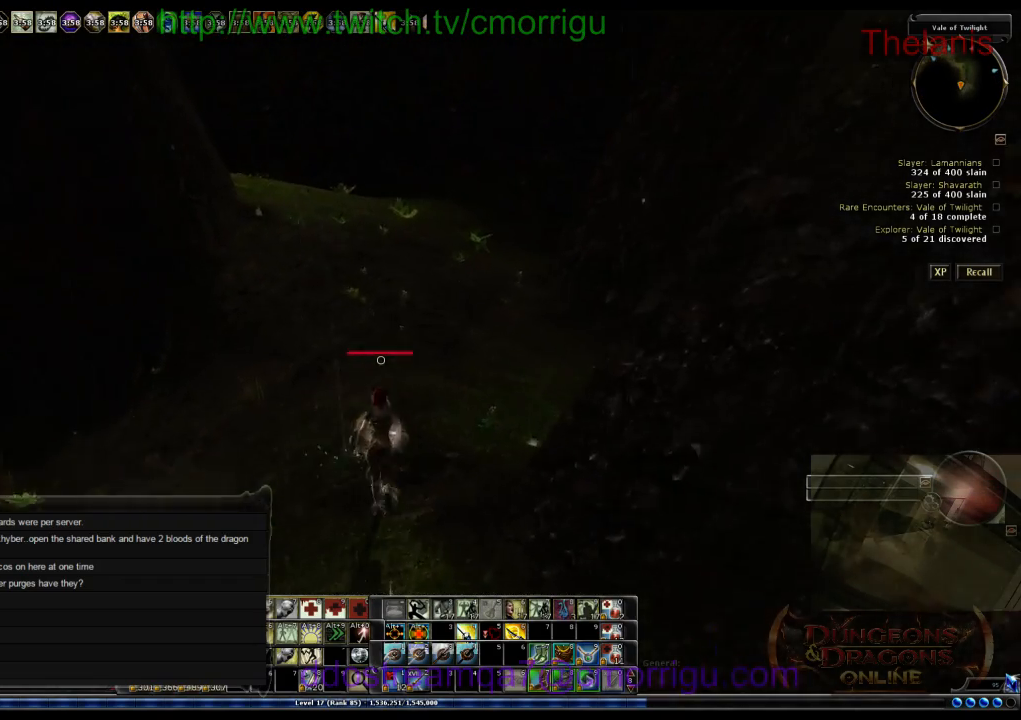
{"keys": ["w"], "events": []}
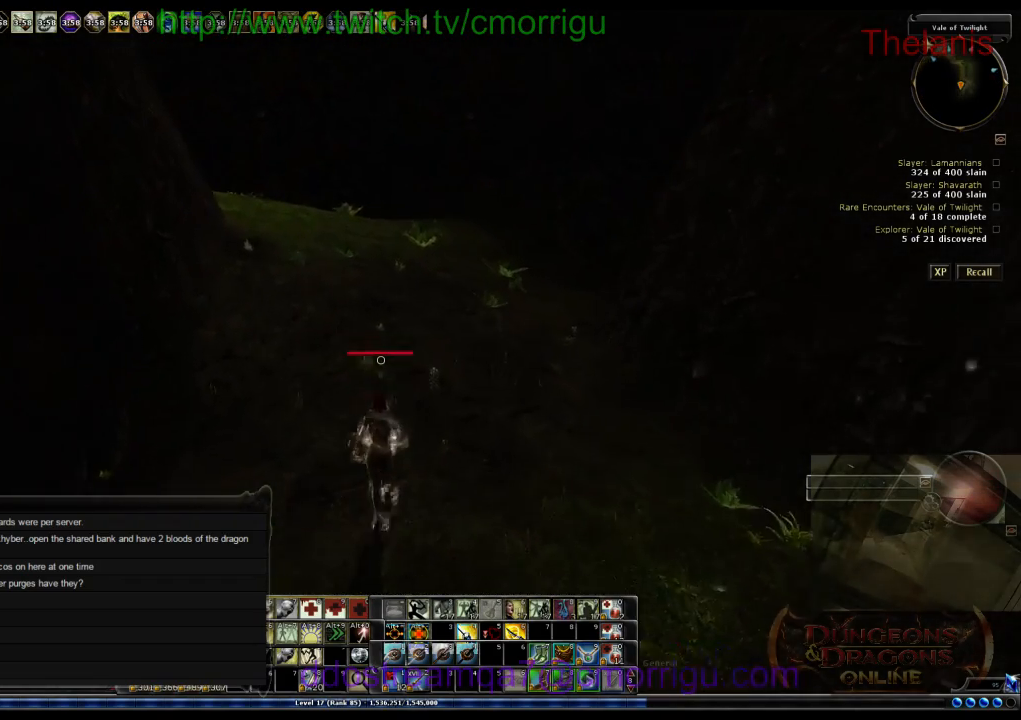
{"keys": ["w"], "events": []}
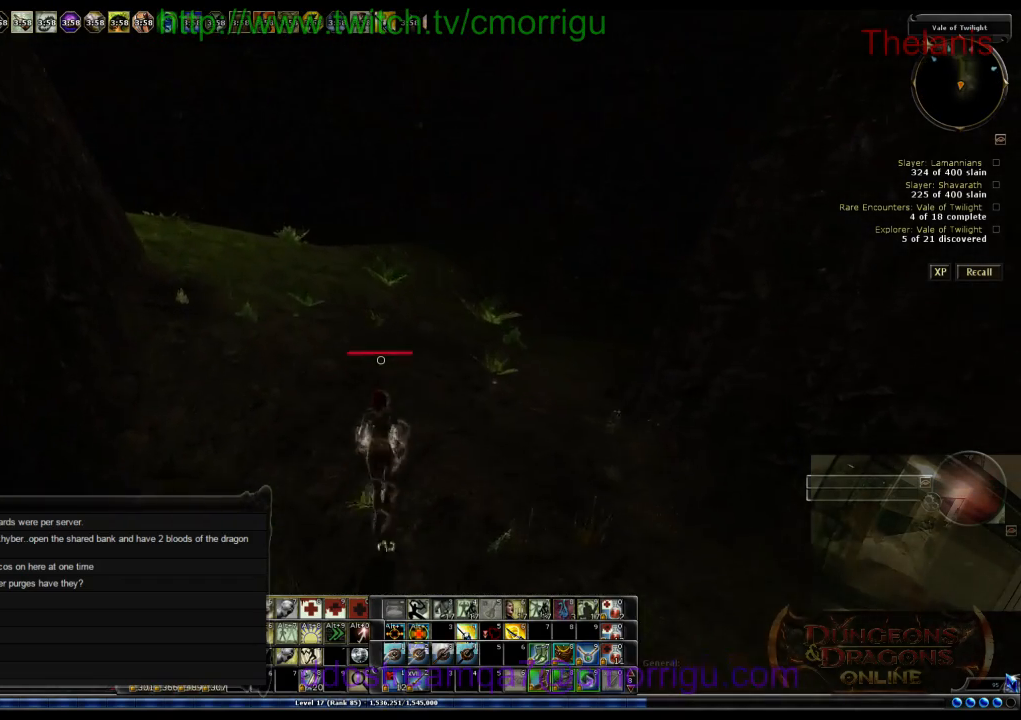
{"keys": ["w"], "events": []}
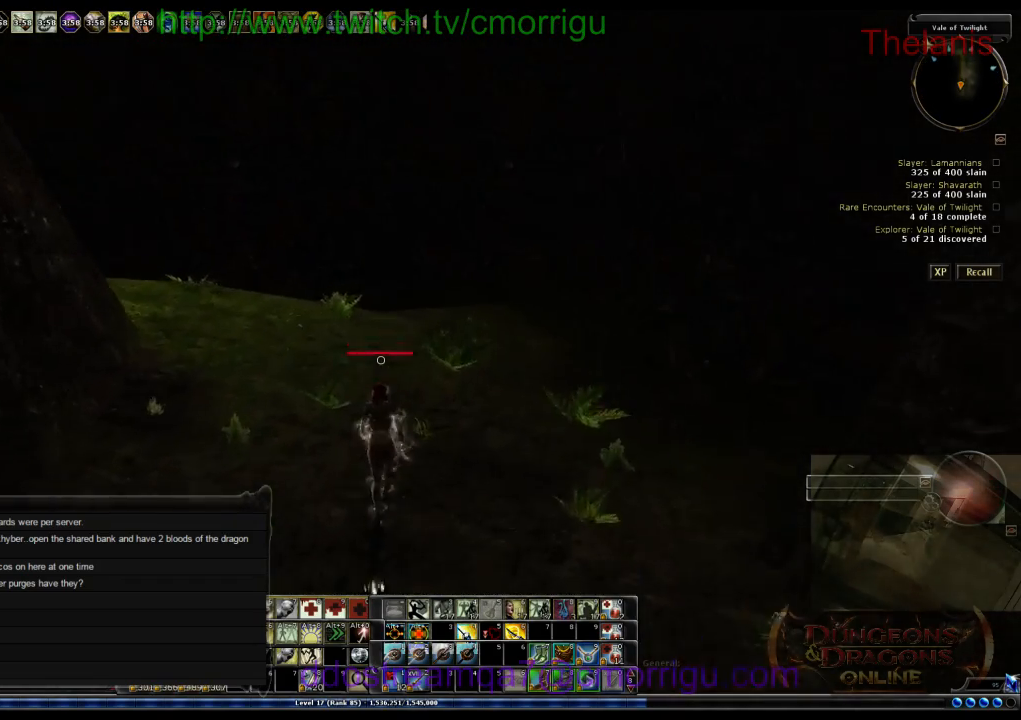
{"keys": ["w"], "events": []}
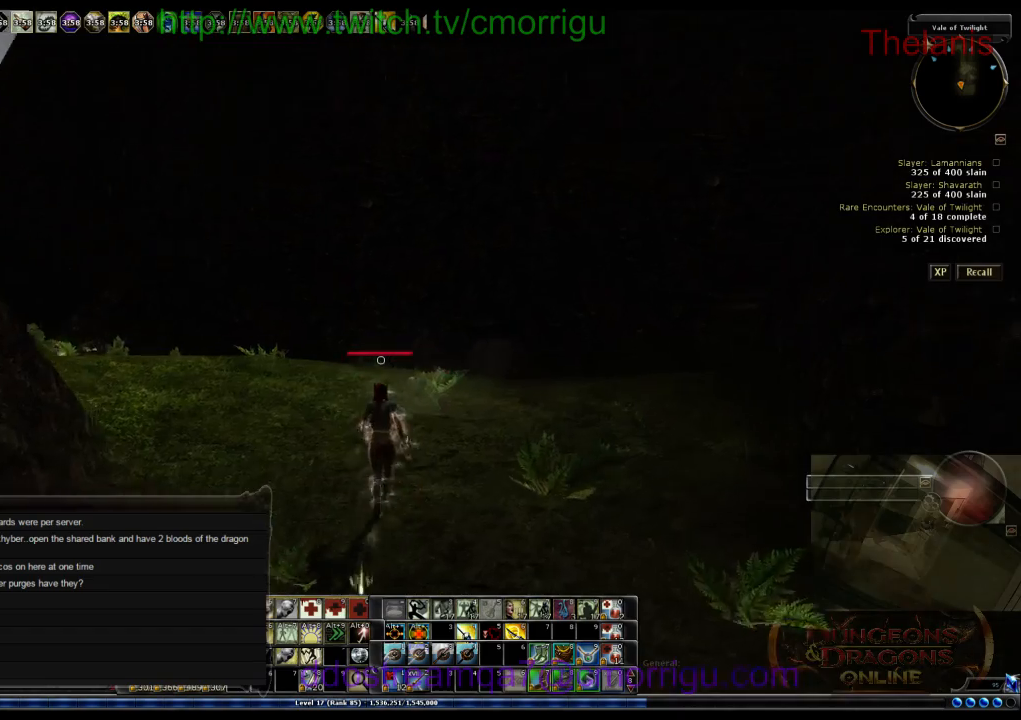
{"keys": ["w"], "events": []}
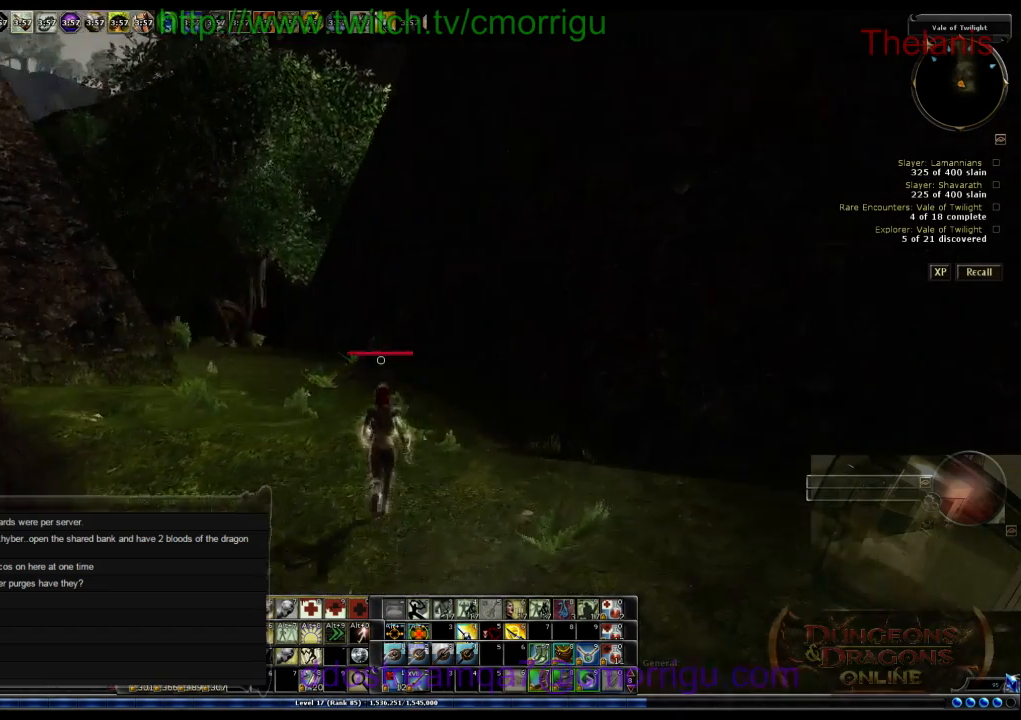
{"keys": ["w"], "events": []}
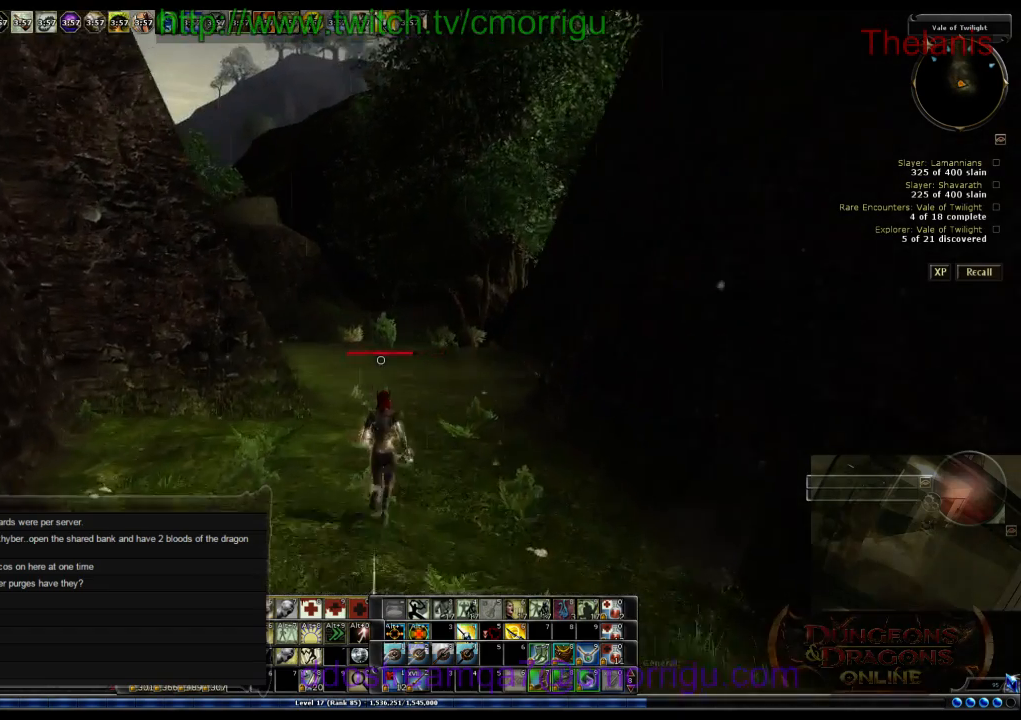
{"keys": ["w"], "events": []}
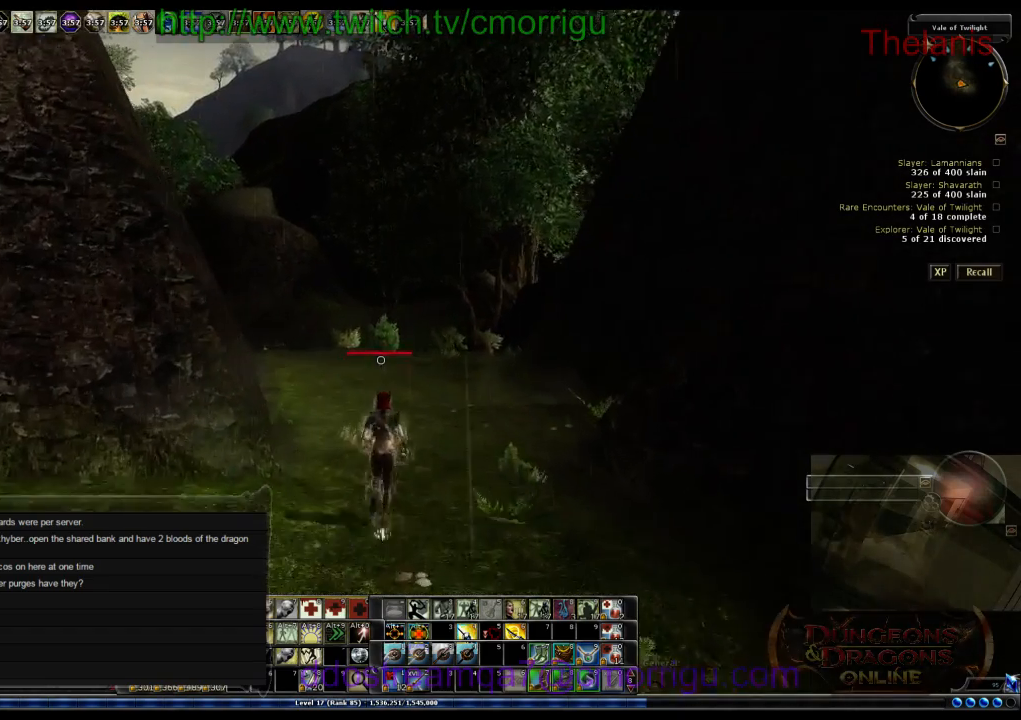
{"keys": ["w"], "events": []}
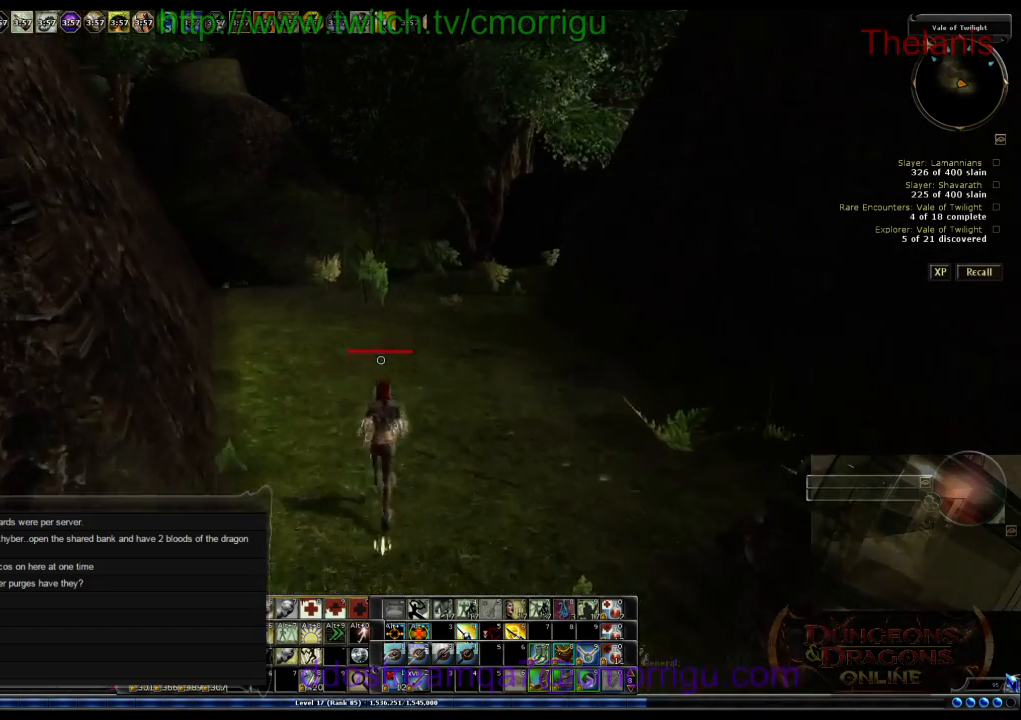
{"keys": ["w"], "events": []}
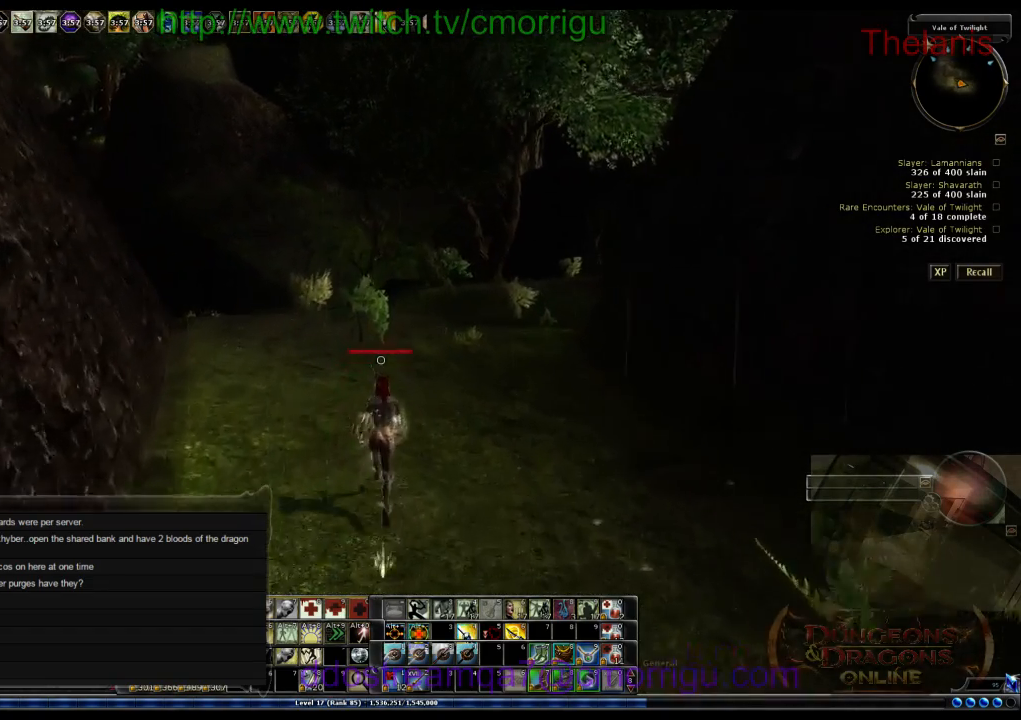
{"keys": ["w"], "events": []}
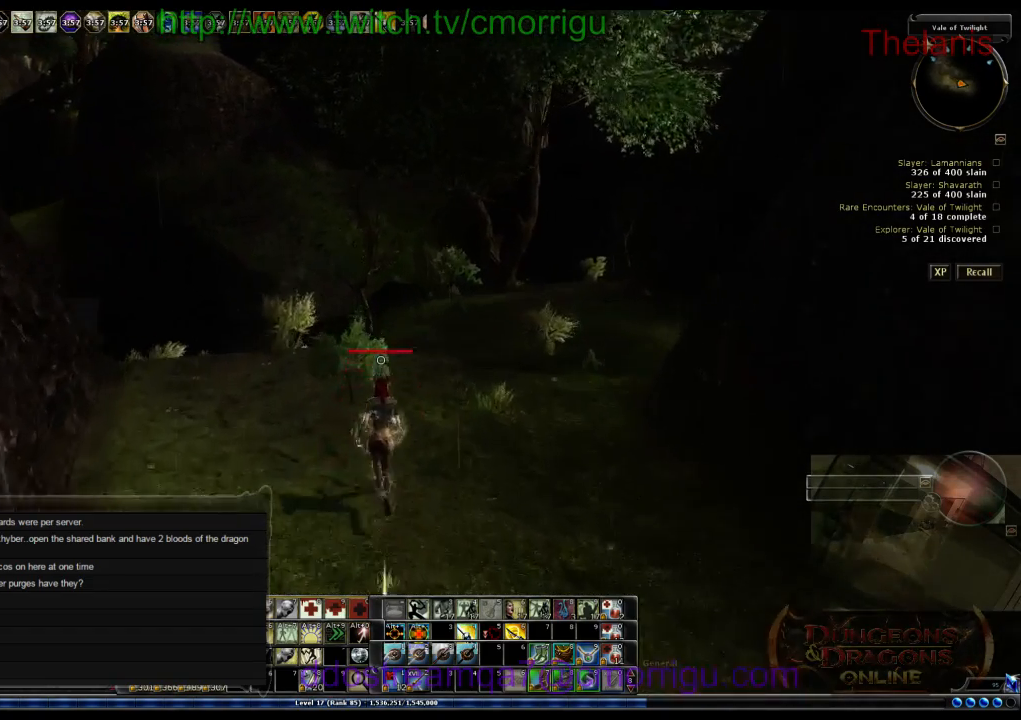
{"keys": ["w"], "events": []}
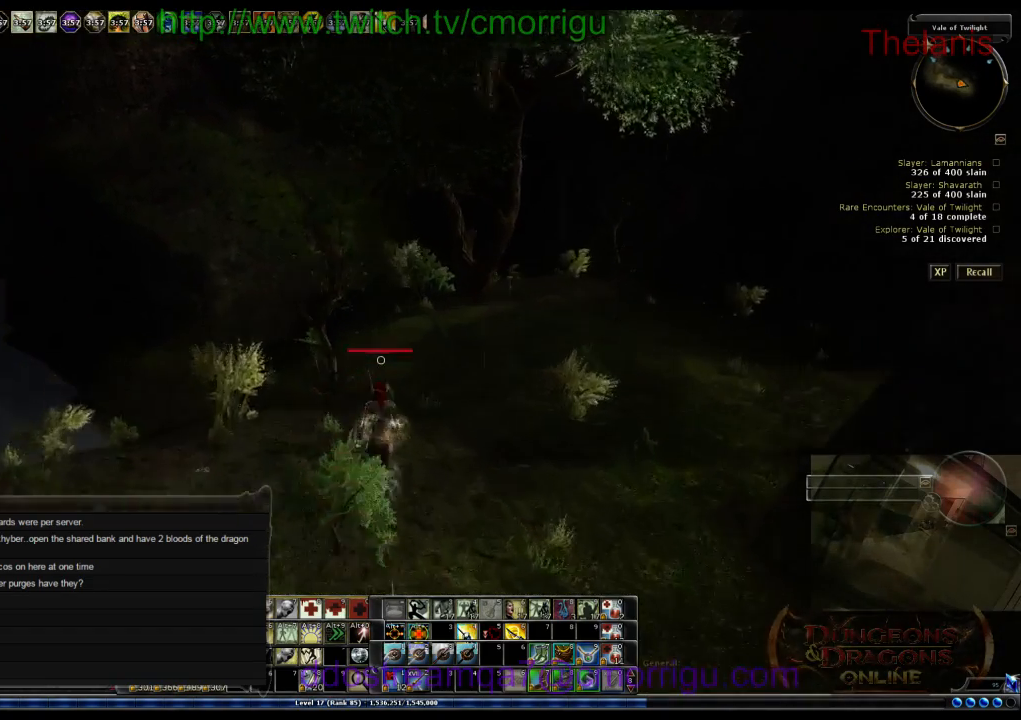
{"keys": ["w"], "events": []}
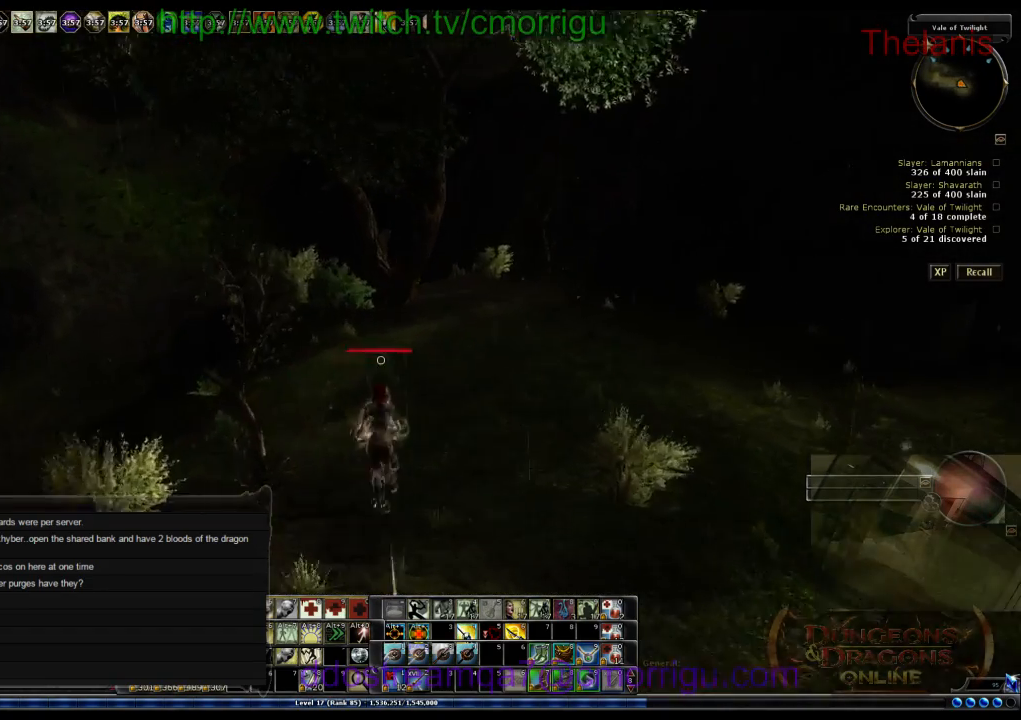
{"keys": ["w"], "events": []}
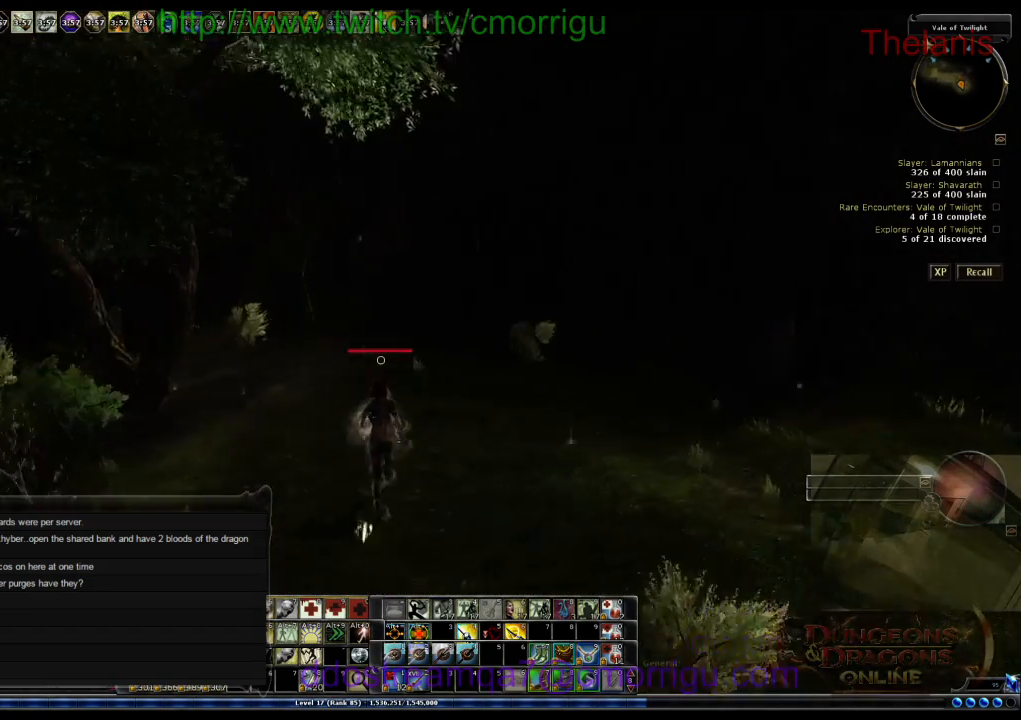
{"keys": ["w"], "events": []}
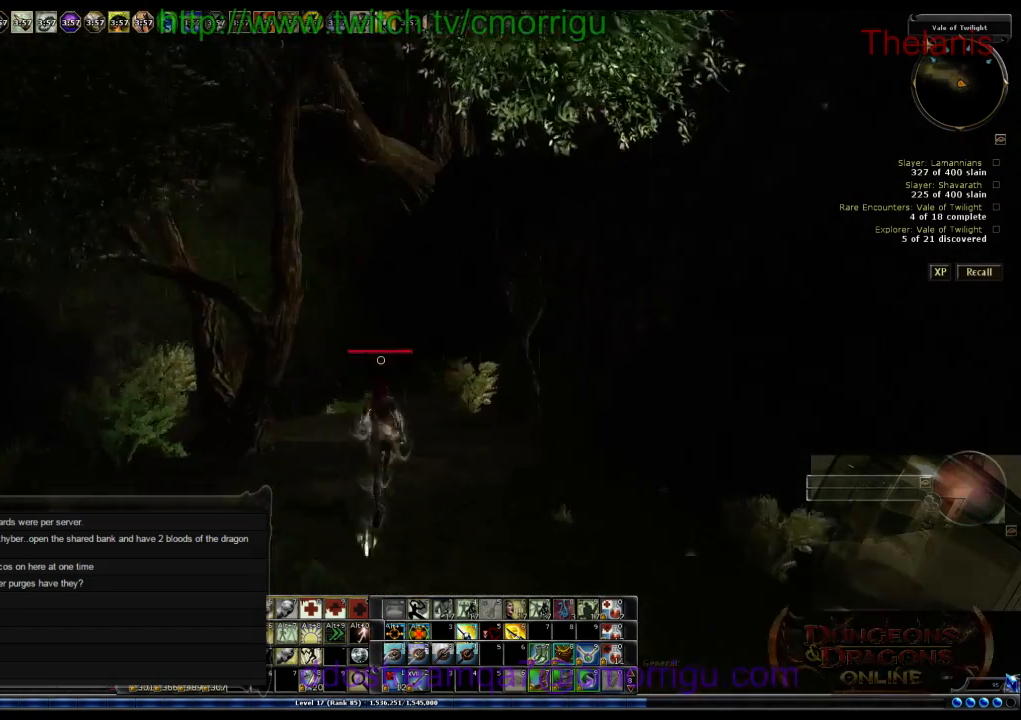
{"keys": ["d", "w"], "events": [[167, "d", "down"]]}
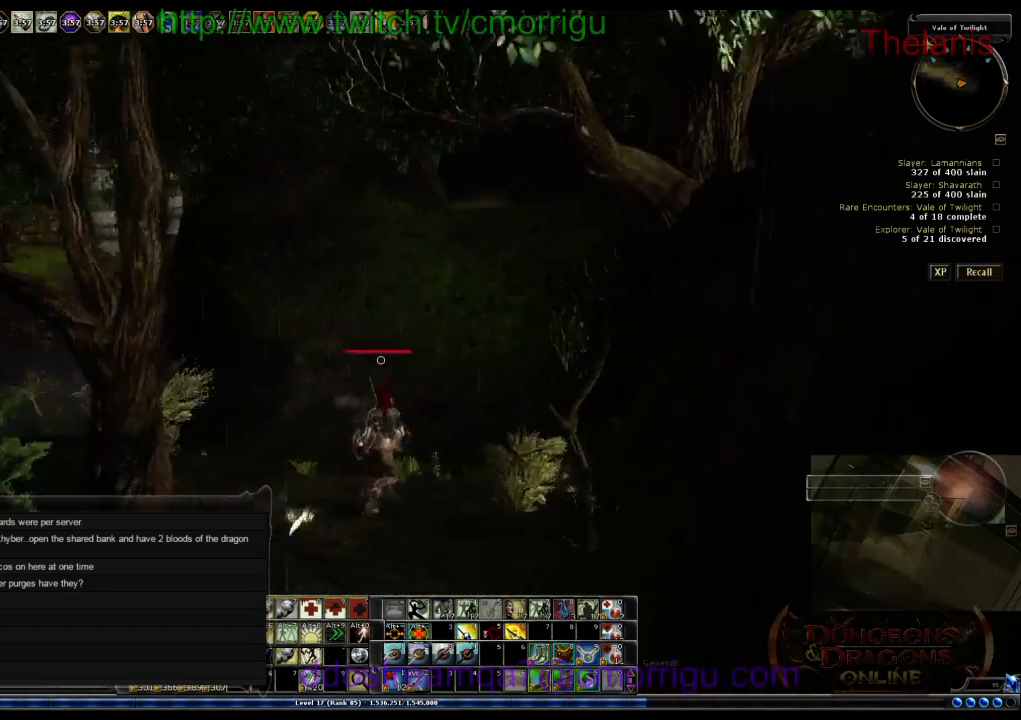
{"keys": ["d", "w"], "events": []}
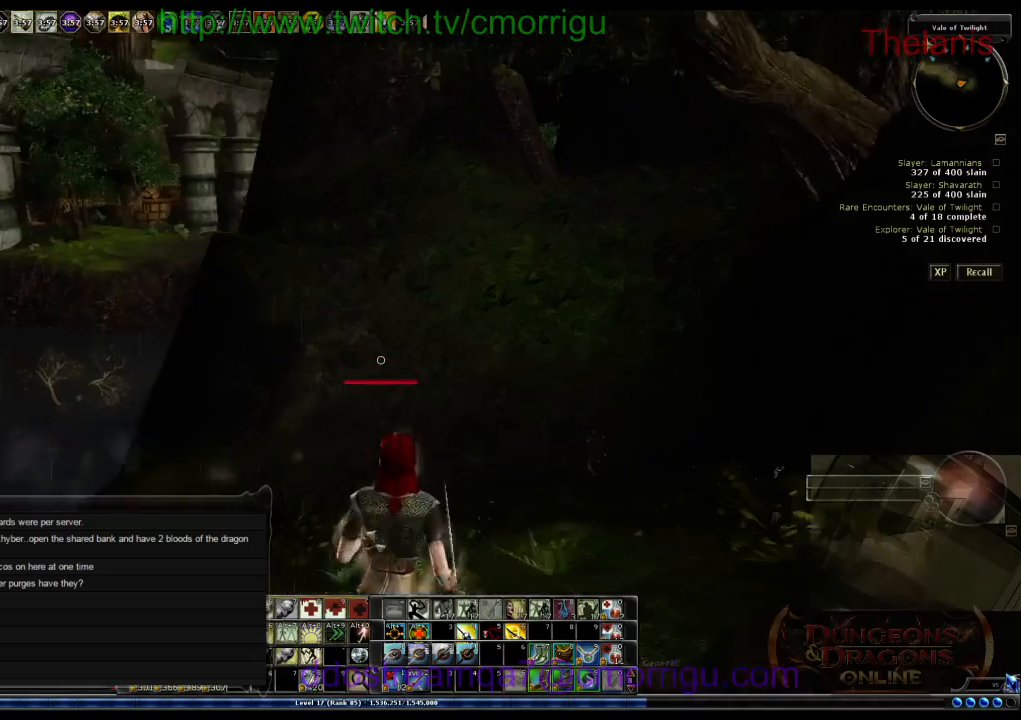
{"keys": ["d", "w"], "events": []}
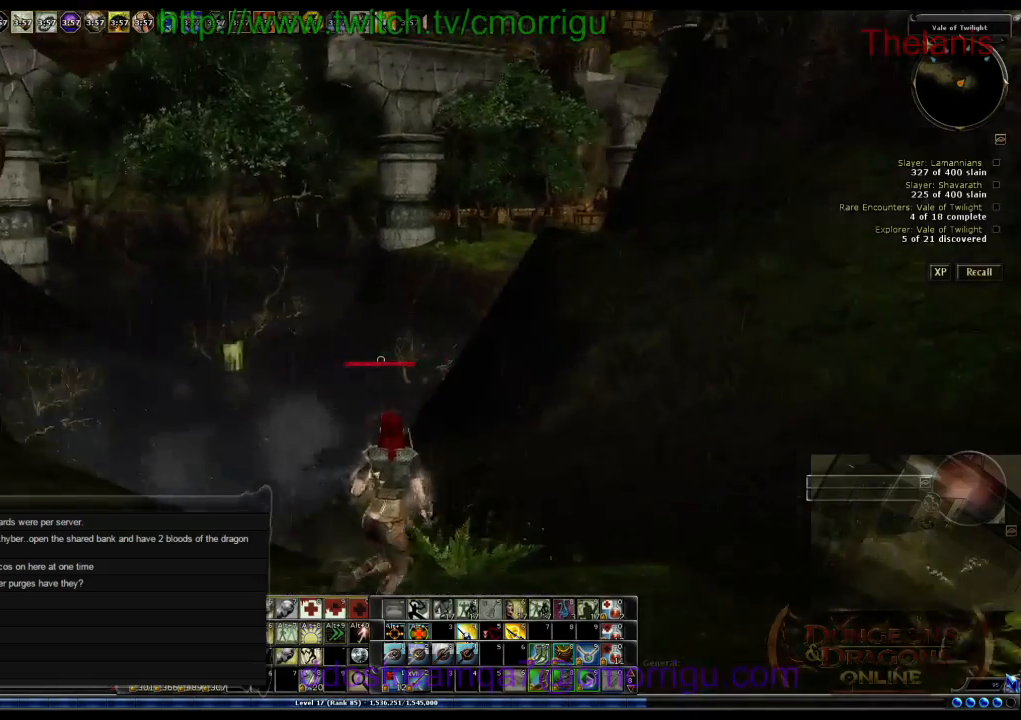
{"keys": ["d", "w"], "events": []}
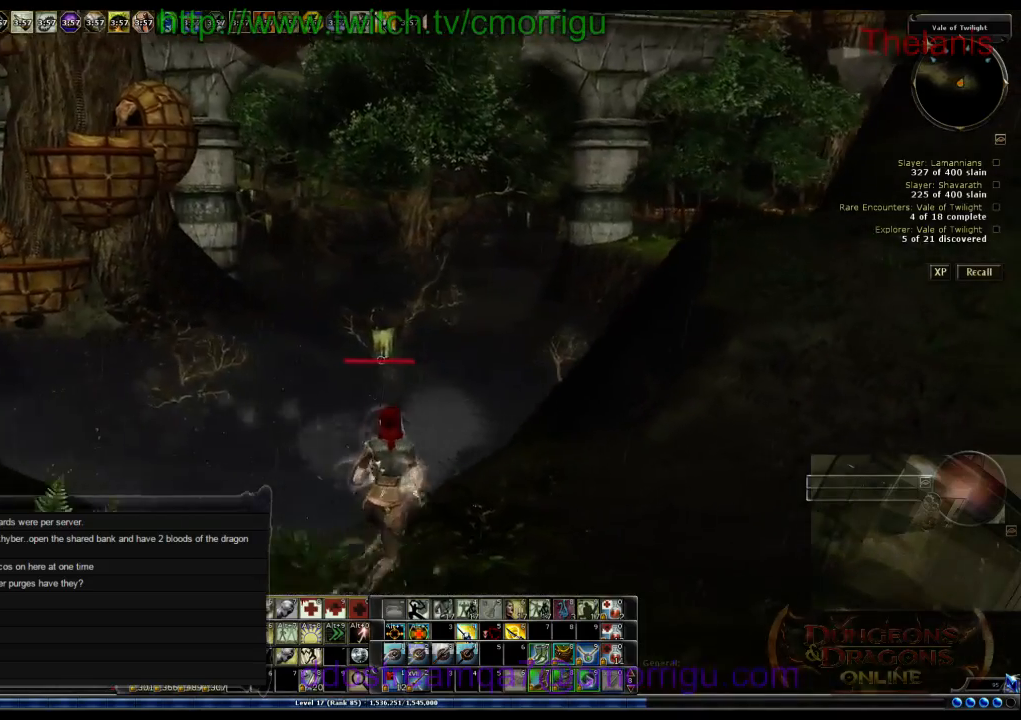
{"keys": ["d", "w"], "events": []}
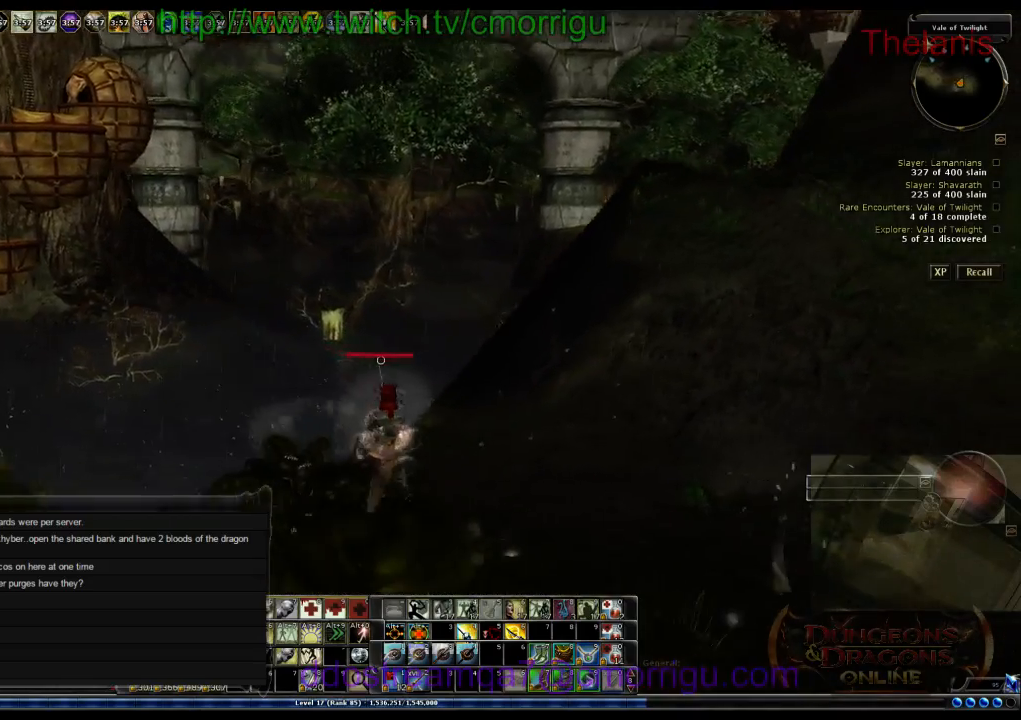
{"keys": ["d", "w"], "events": []}
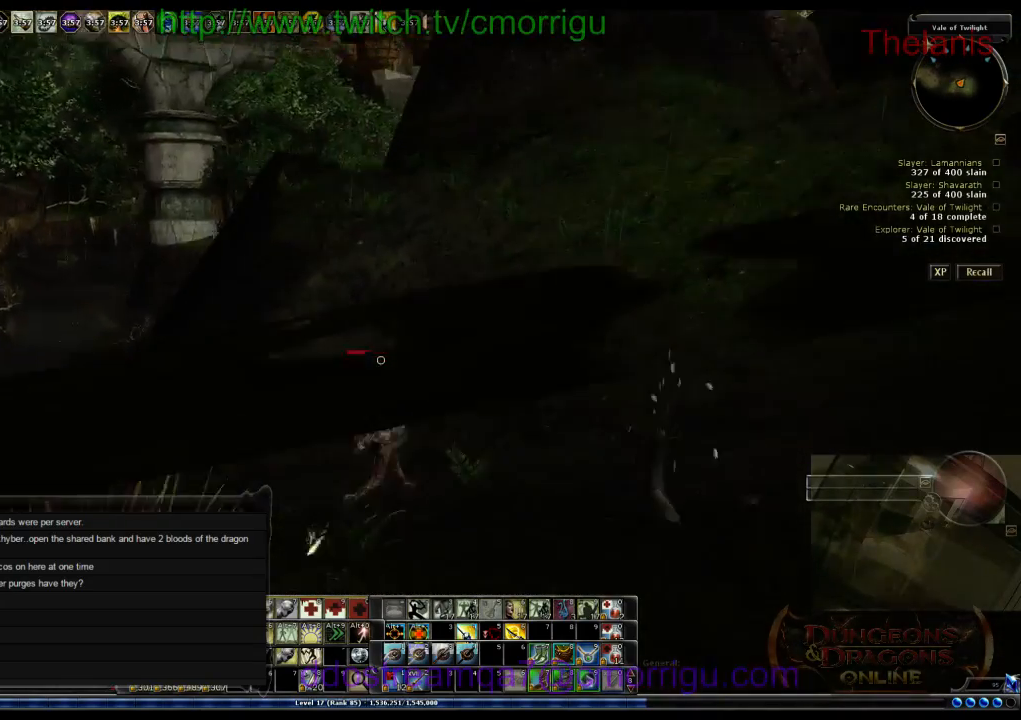
{"keys": ["w"], "events": [[367, "d", "up"]]}
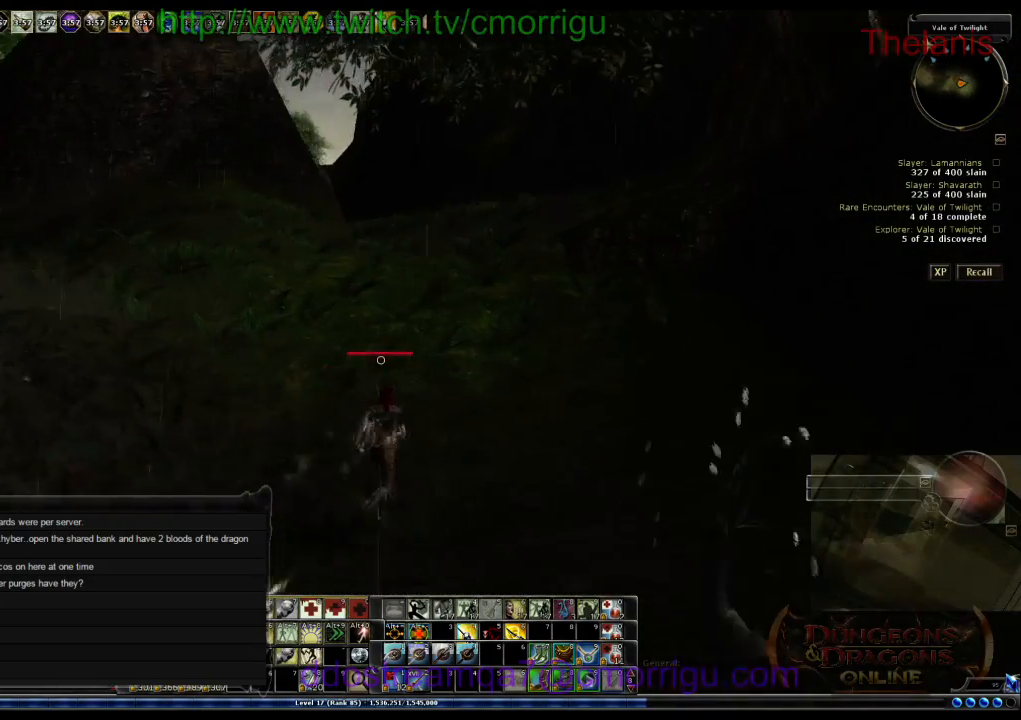
{"keys": ["w"], "events": []}
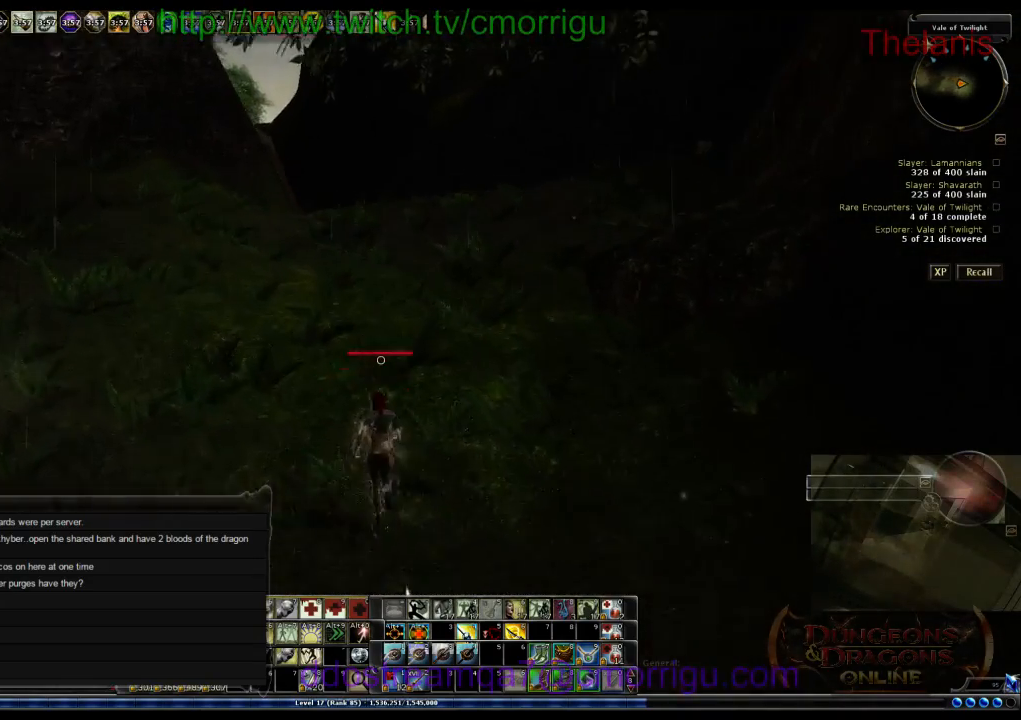
{"keys": ["w"], "events": []}
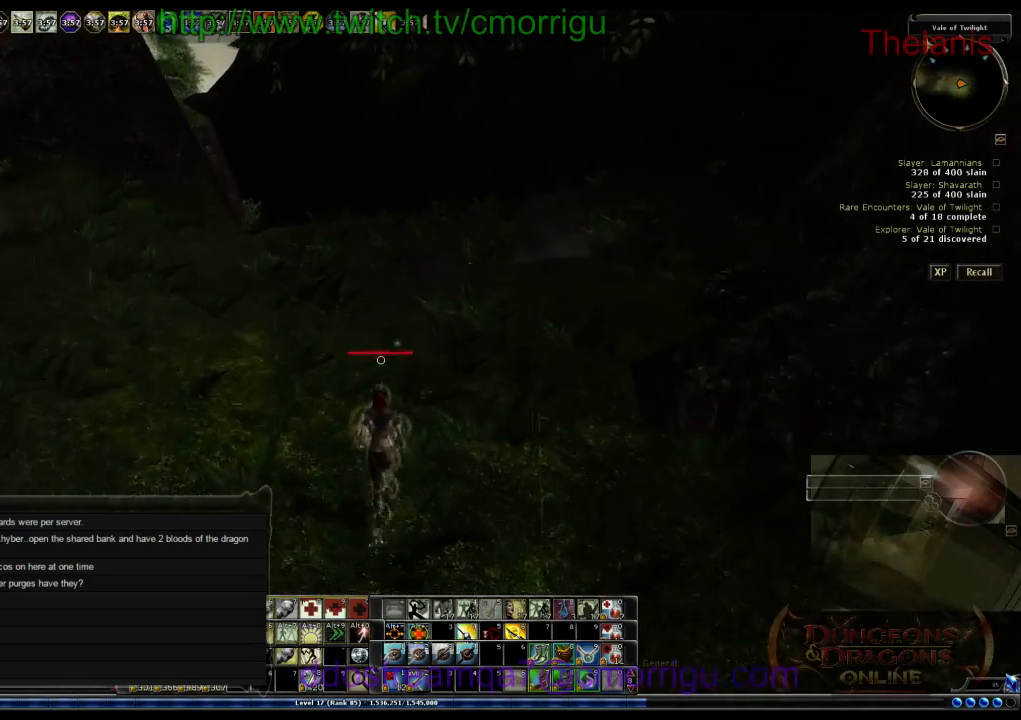
{"keys": ["w"], "events": []}
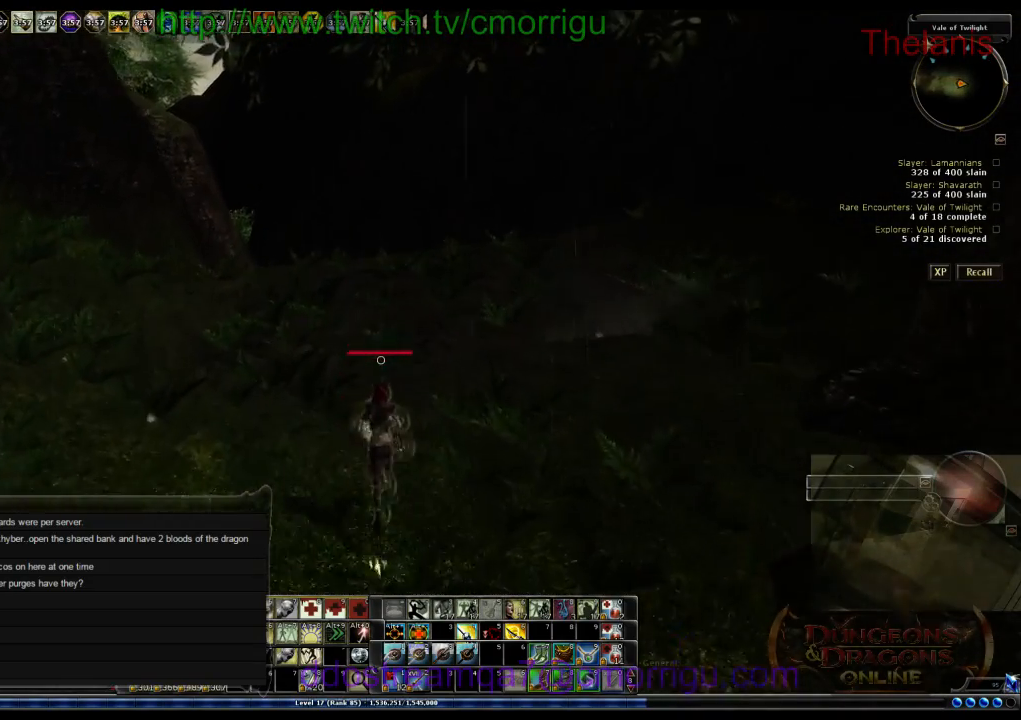
{"keys": ["w"], "events": []}